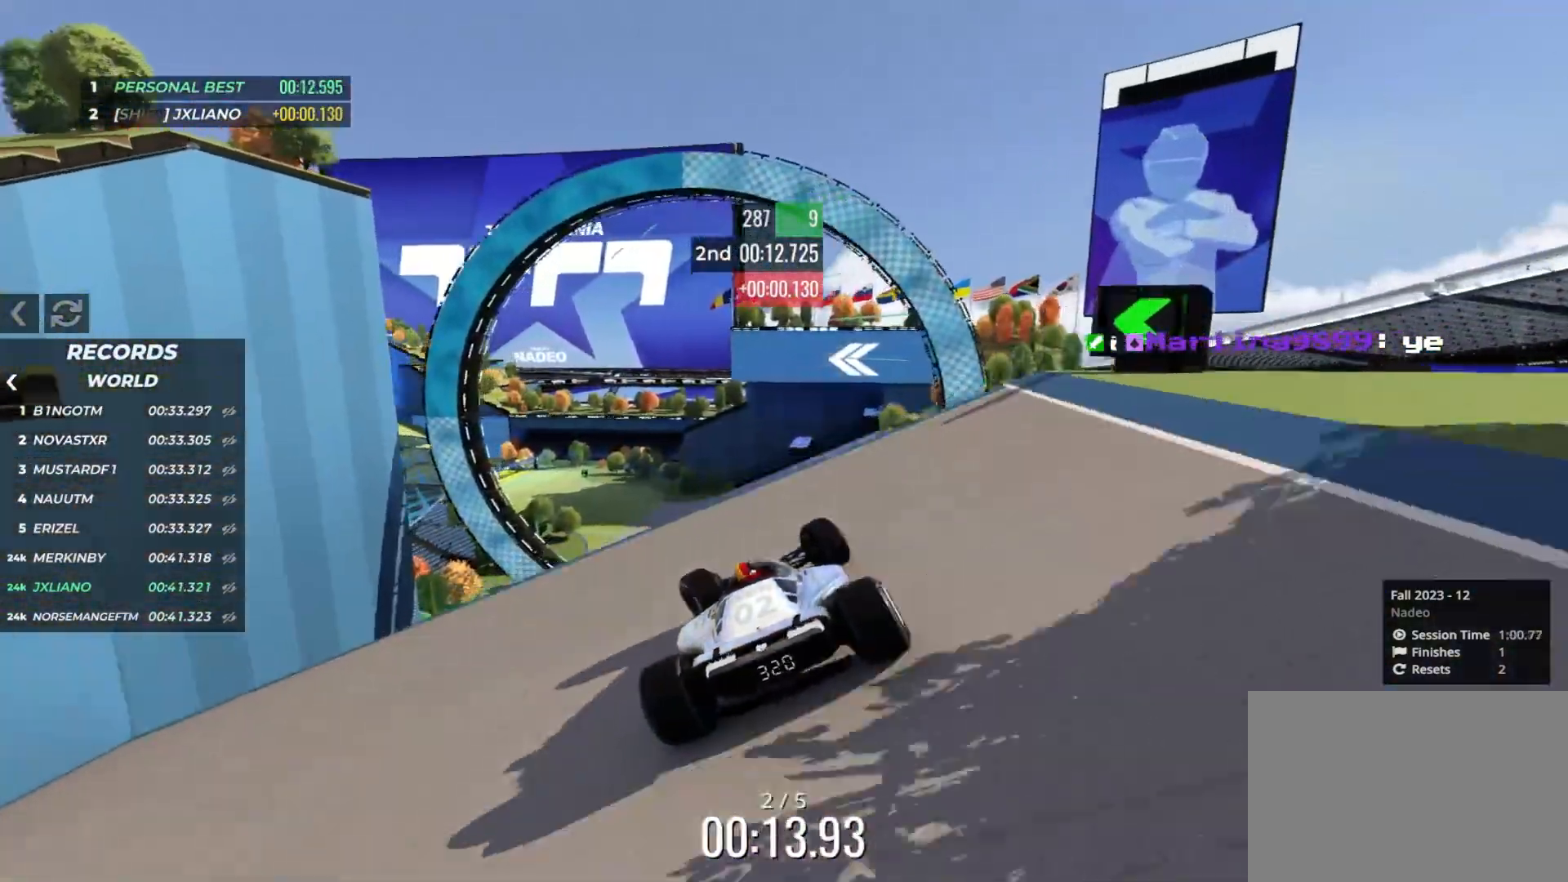
Gameplay with keyboard; each line is a JSON object with the keys held at the frame after it. "events" lists presses ("down") and releases ("up") of "down", "left", "right" and "up" between this image and that frame as [ms after this image, input, new state], when the widget could be followed in between. No other keys are recorded. Mouse input is not recorded.
{"keys": ["right", "up"], "events": [[17, "left", "up"], [200, "right", "down"], [367, "down", "down"], [433, "down", "up"]]}
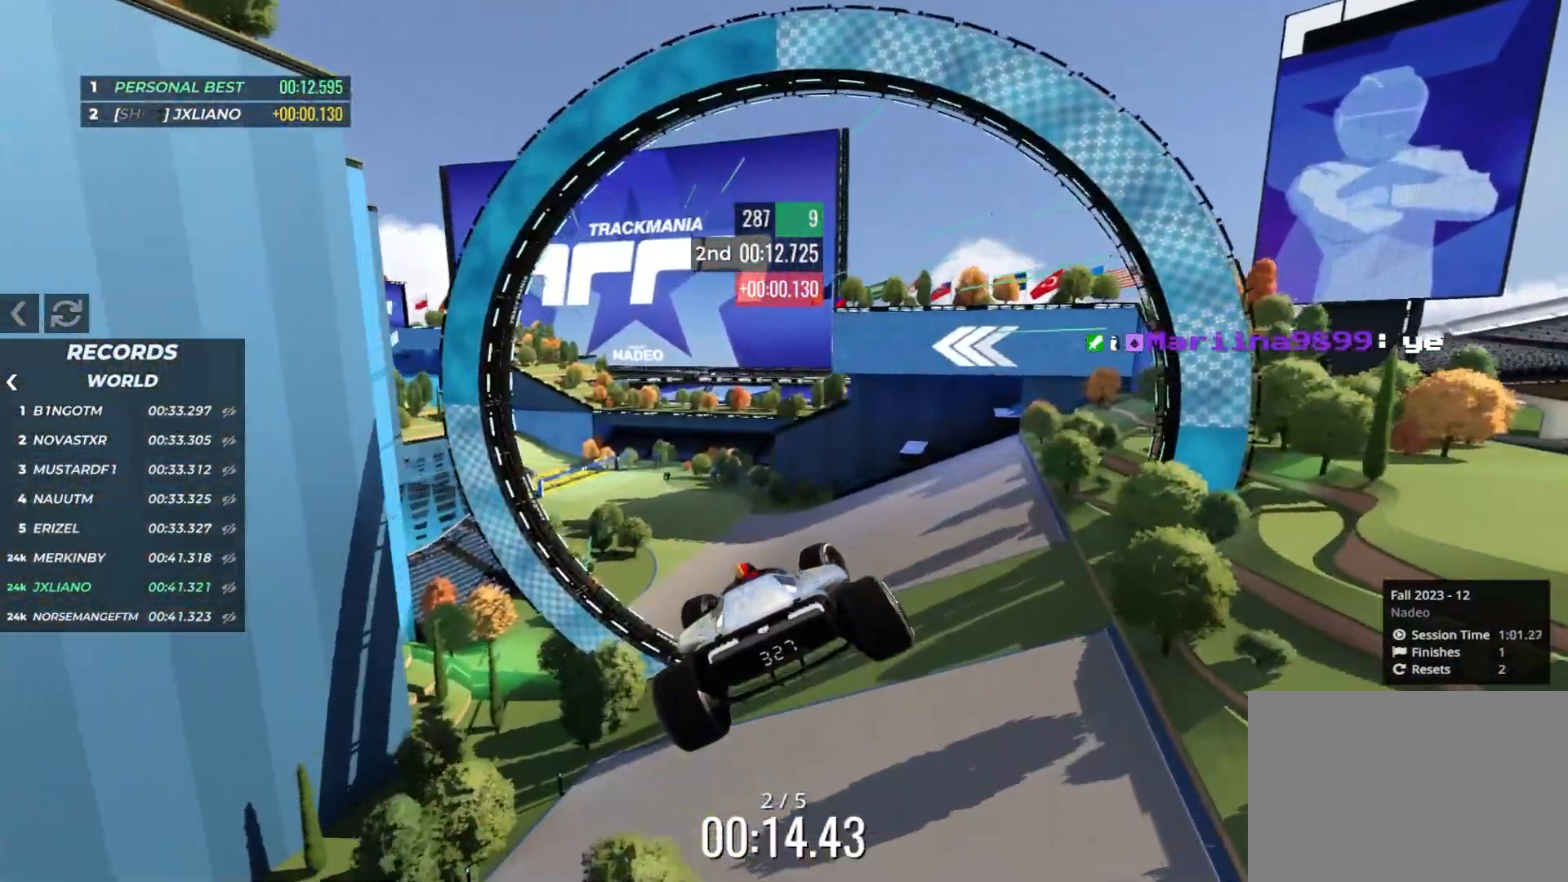
{"keys": ["right", "up"], "events": []}
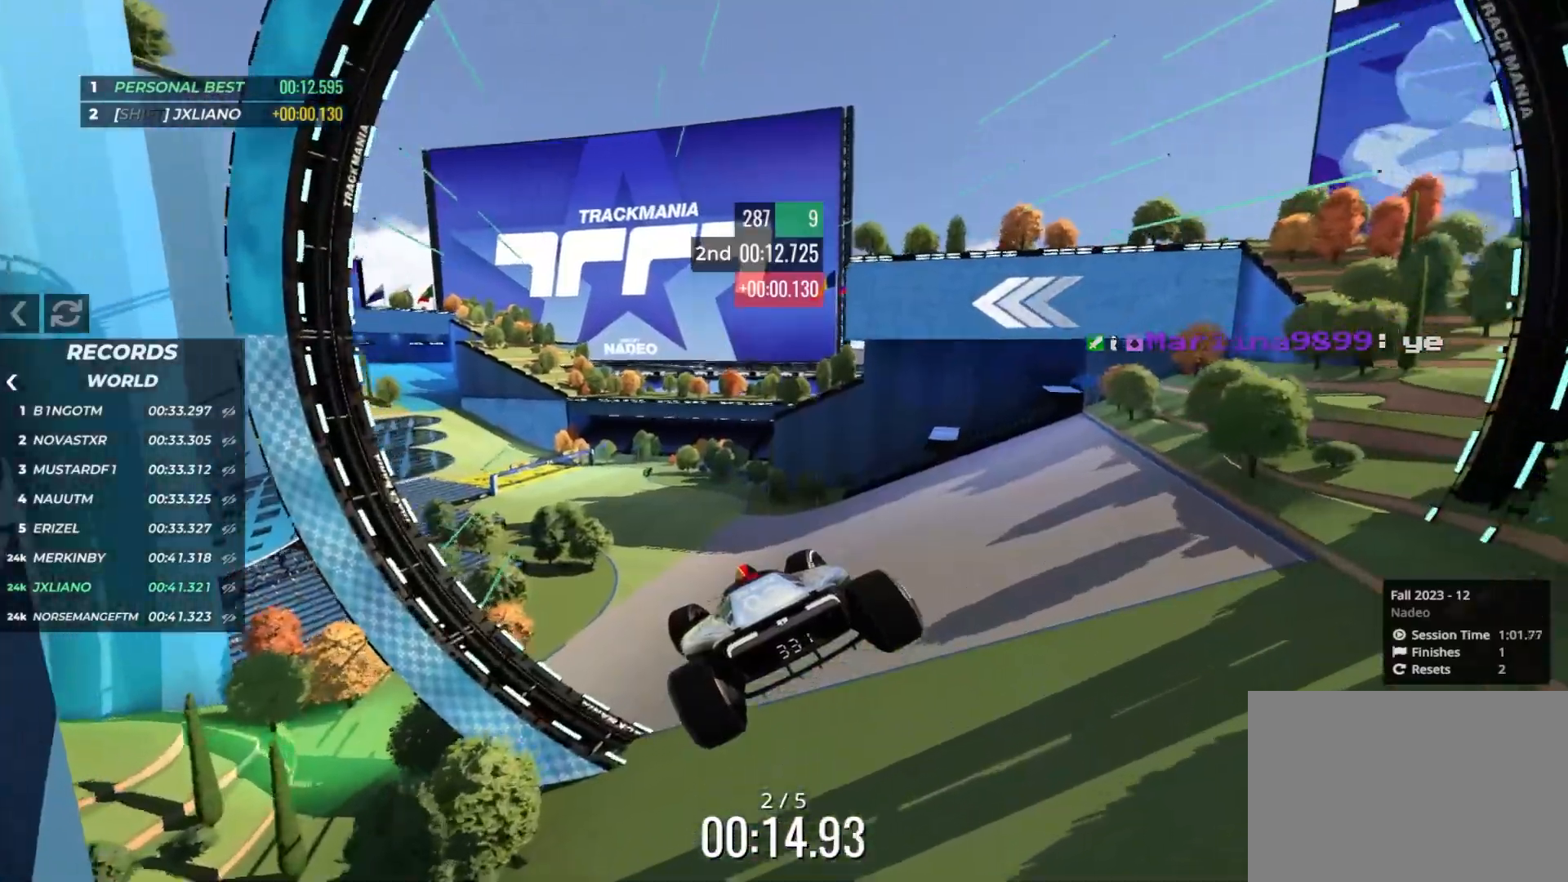
{"keys": ["right", "up"], "events": []}
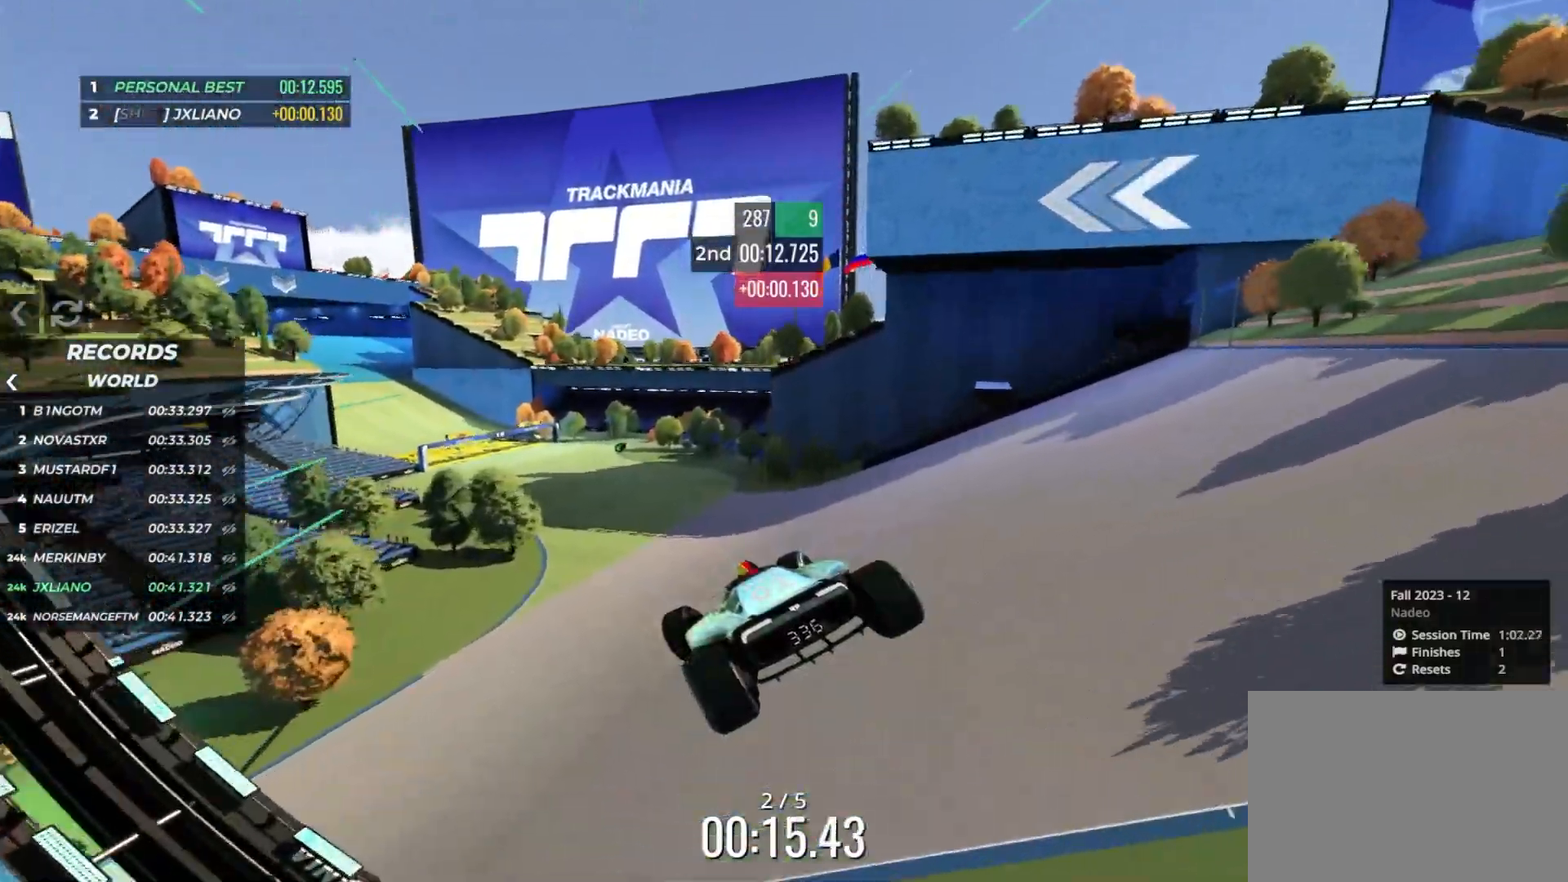
{"keys": ["up"], "events": [[500, "right", "up"]]}
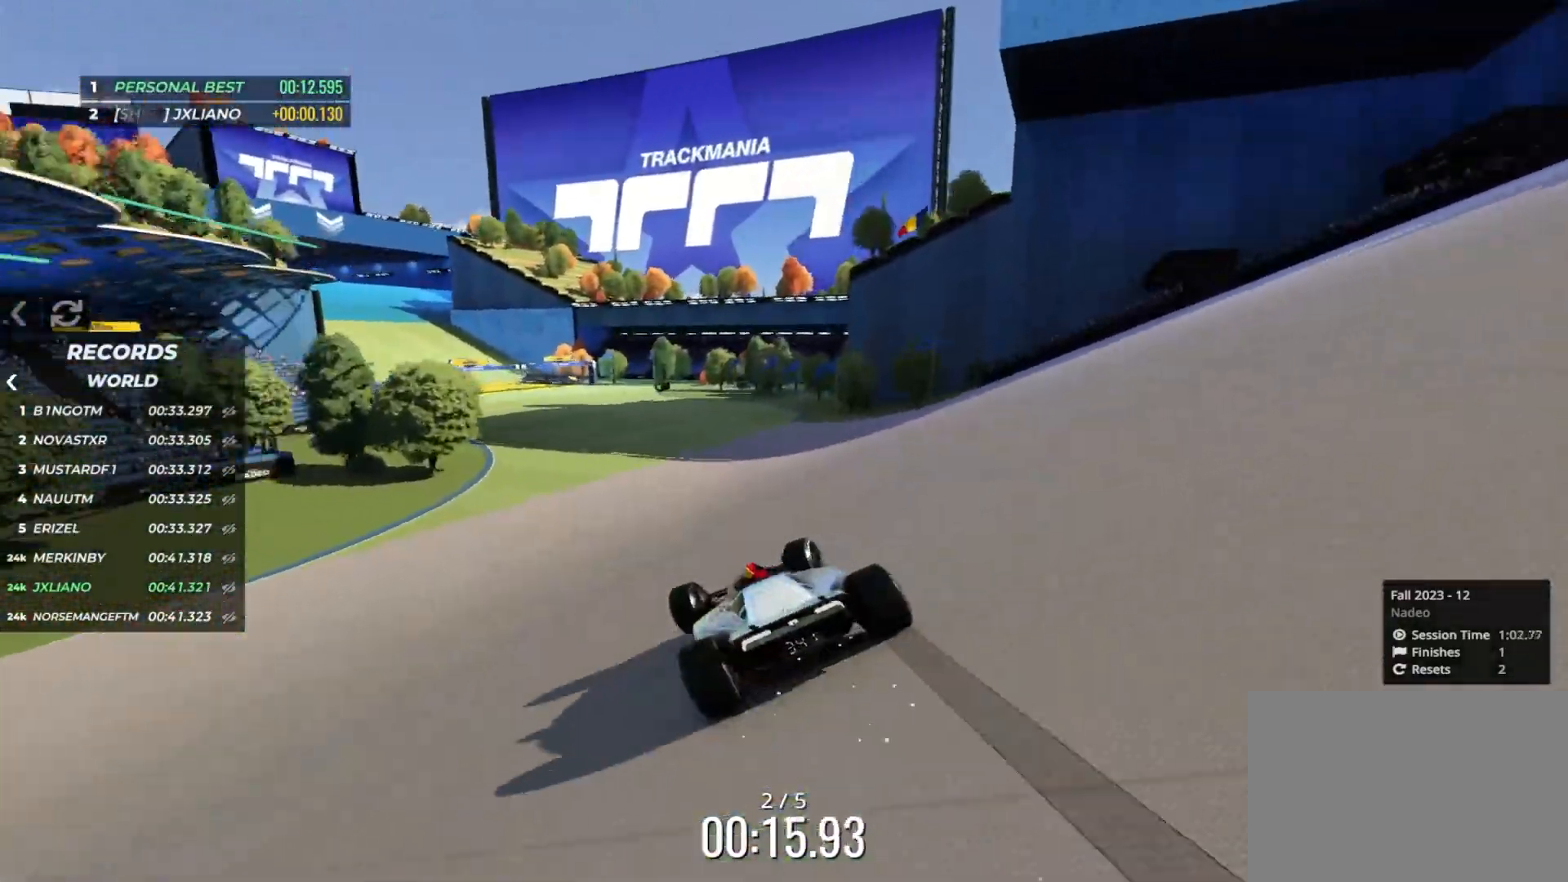
{"keys": ["left", "up"], "events": [[83, "left", "down"], [200, "left", "up"], [383, "left", "down"]]}
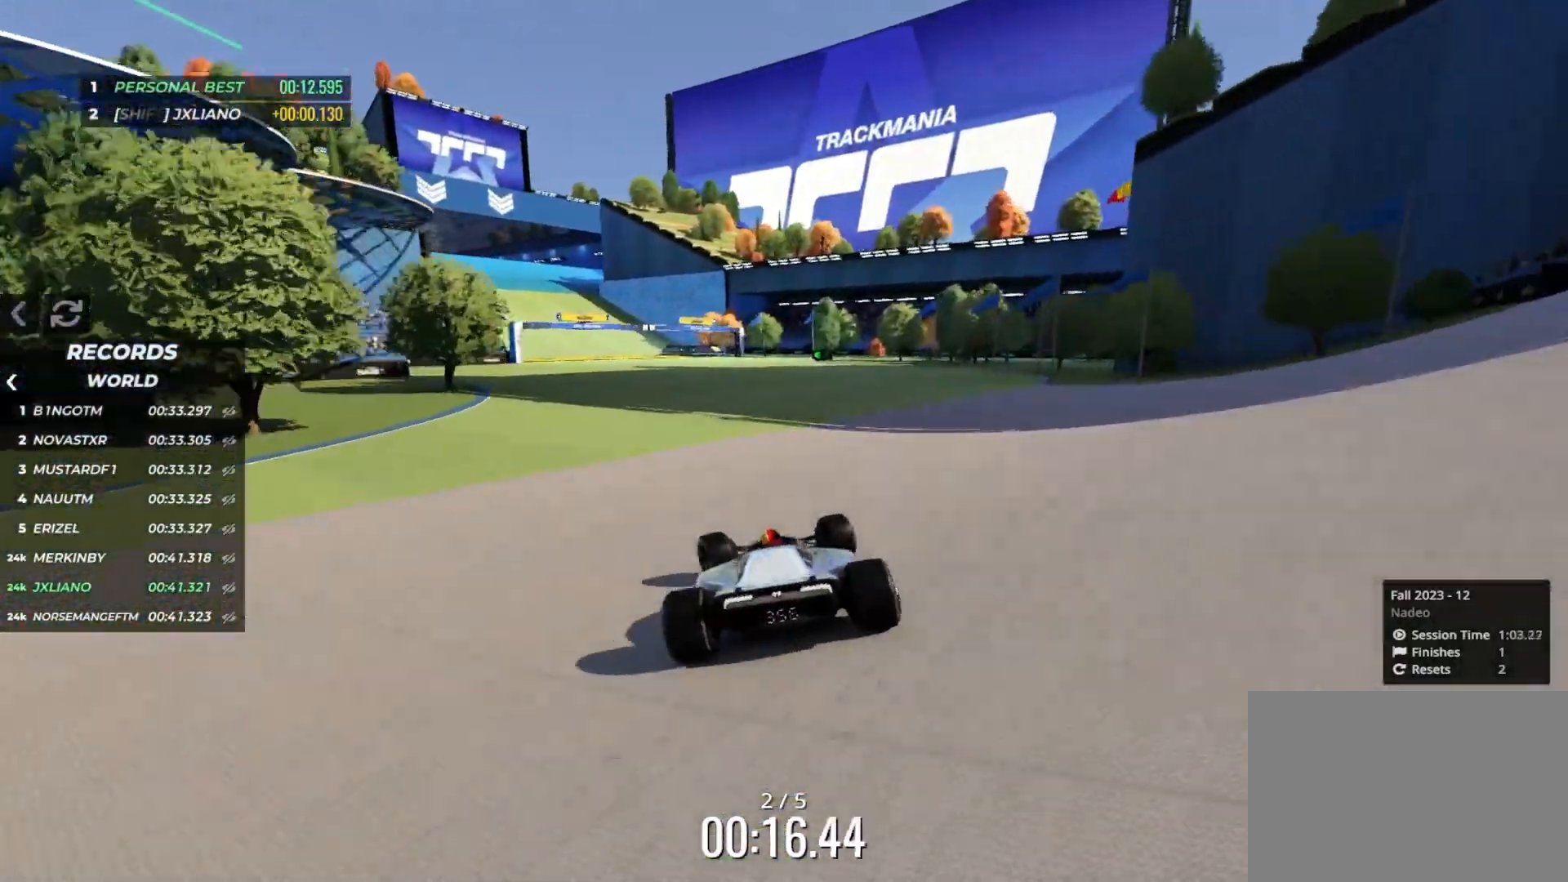
{"keys": ["up"], "events": [[200, "left", "up"], [350, "left", "down"], [383, "left", "up"]]}
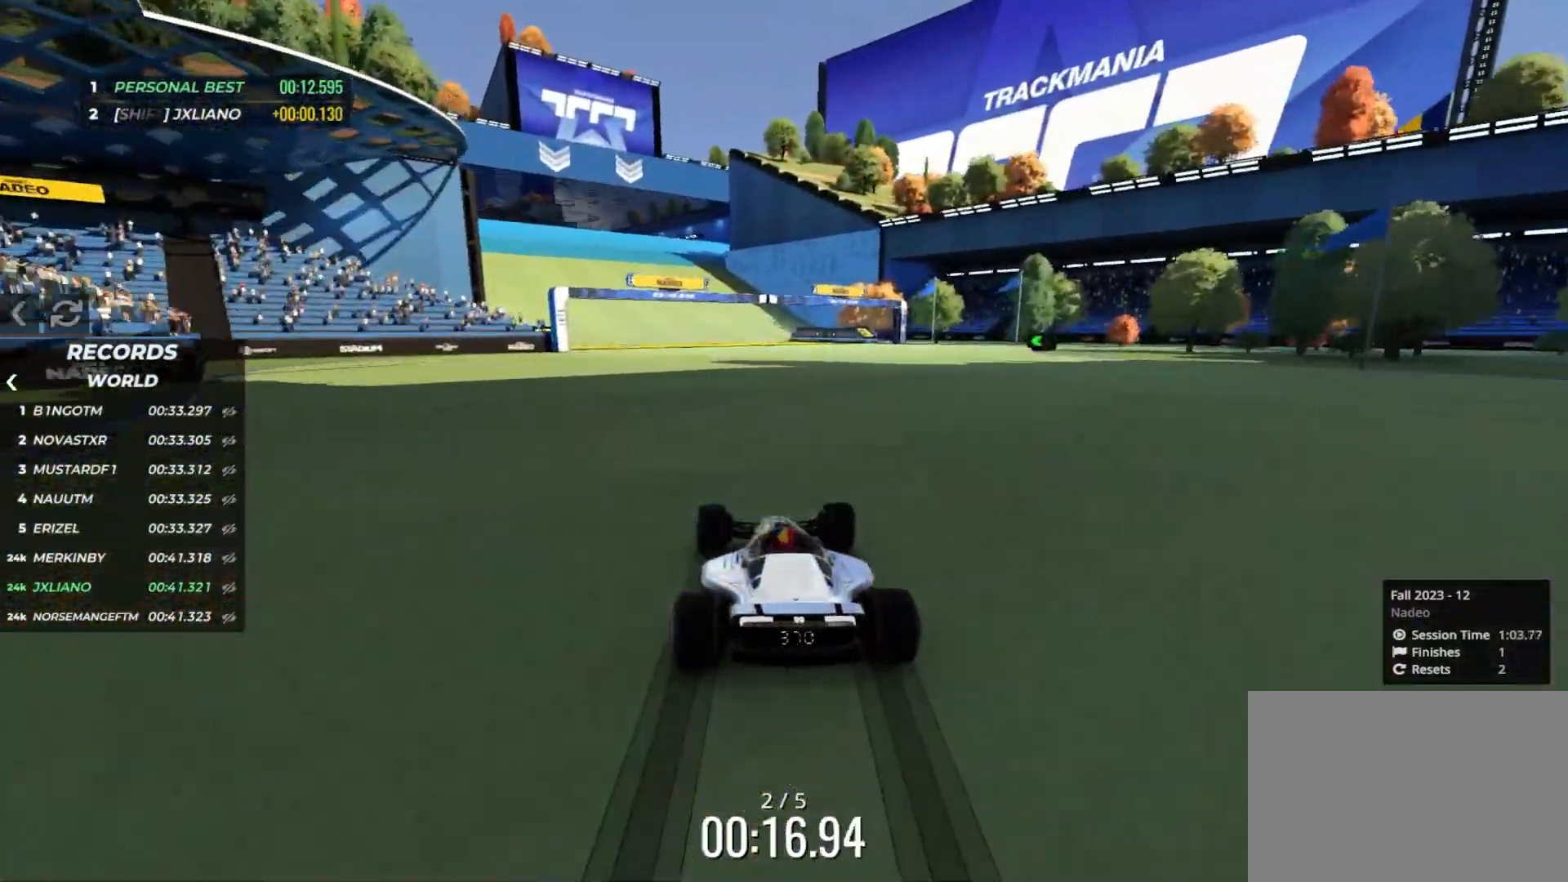
{"keys": ["up"], "events": [[50, "left", "down"], [83, "left", "up"], [200, "left", "down"], [267, "left", "up"], [367, "left", "down"], [483, "left", "up"]]}
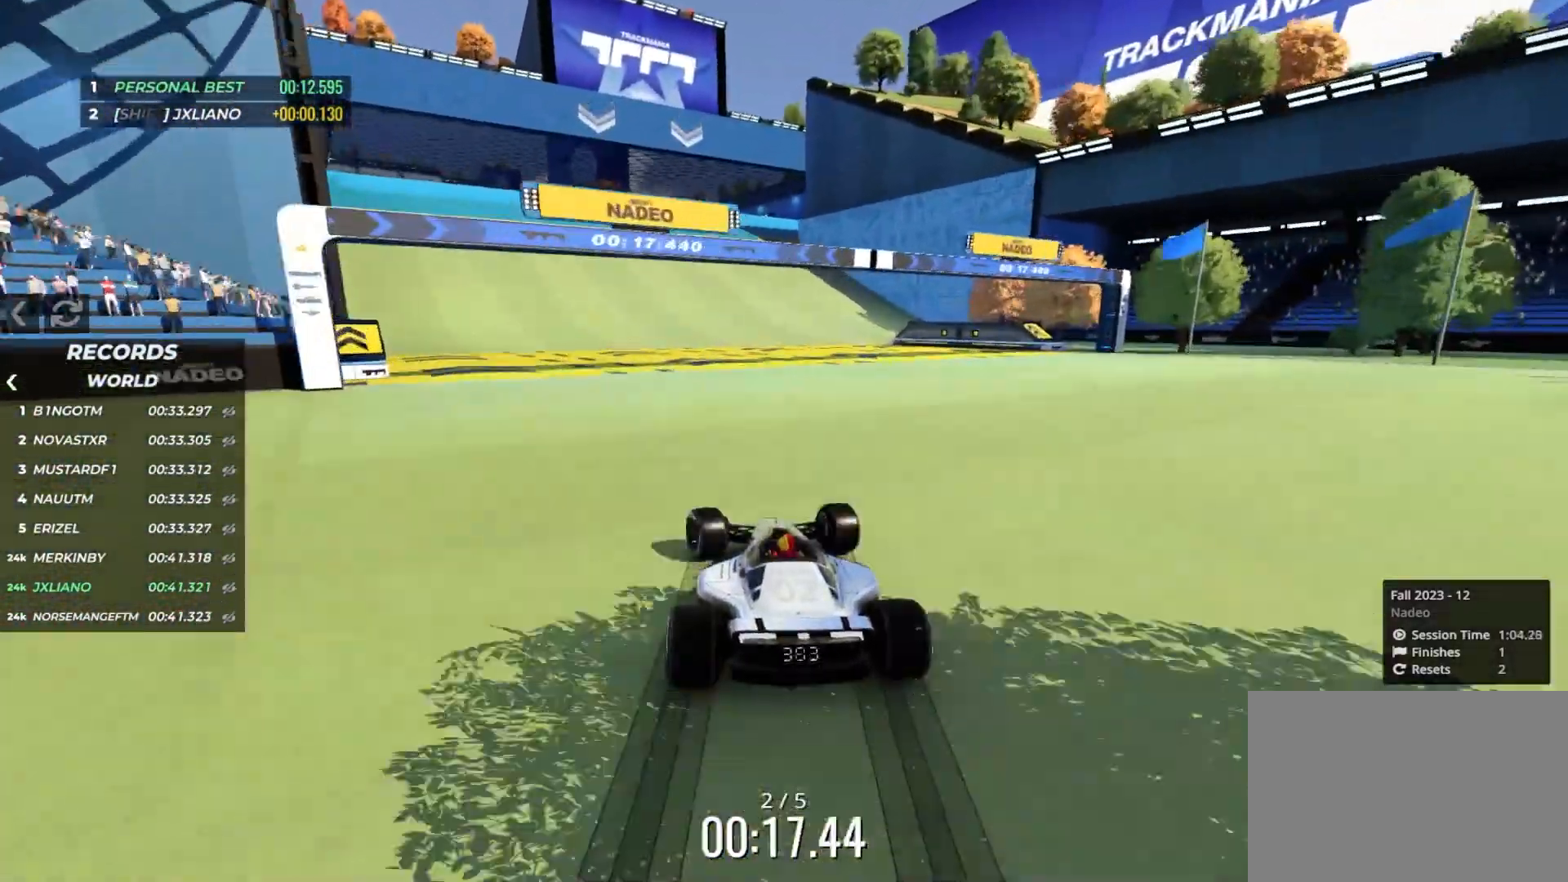
{"keys": ["up"], "events": [[50, "left", "down"], [200, "left", "up"], [333, "left", "down"], [400, "left", "up"]]}
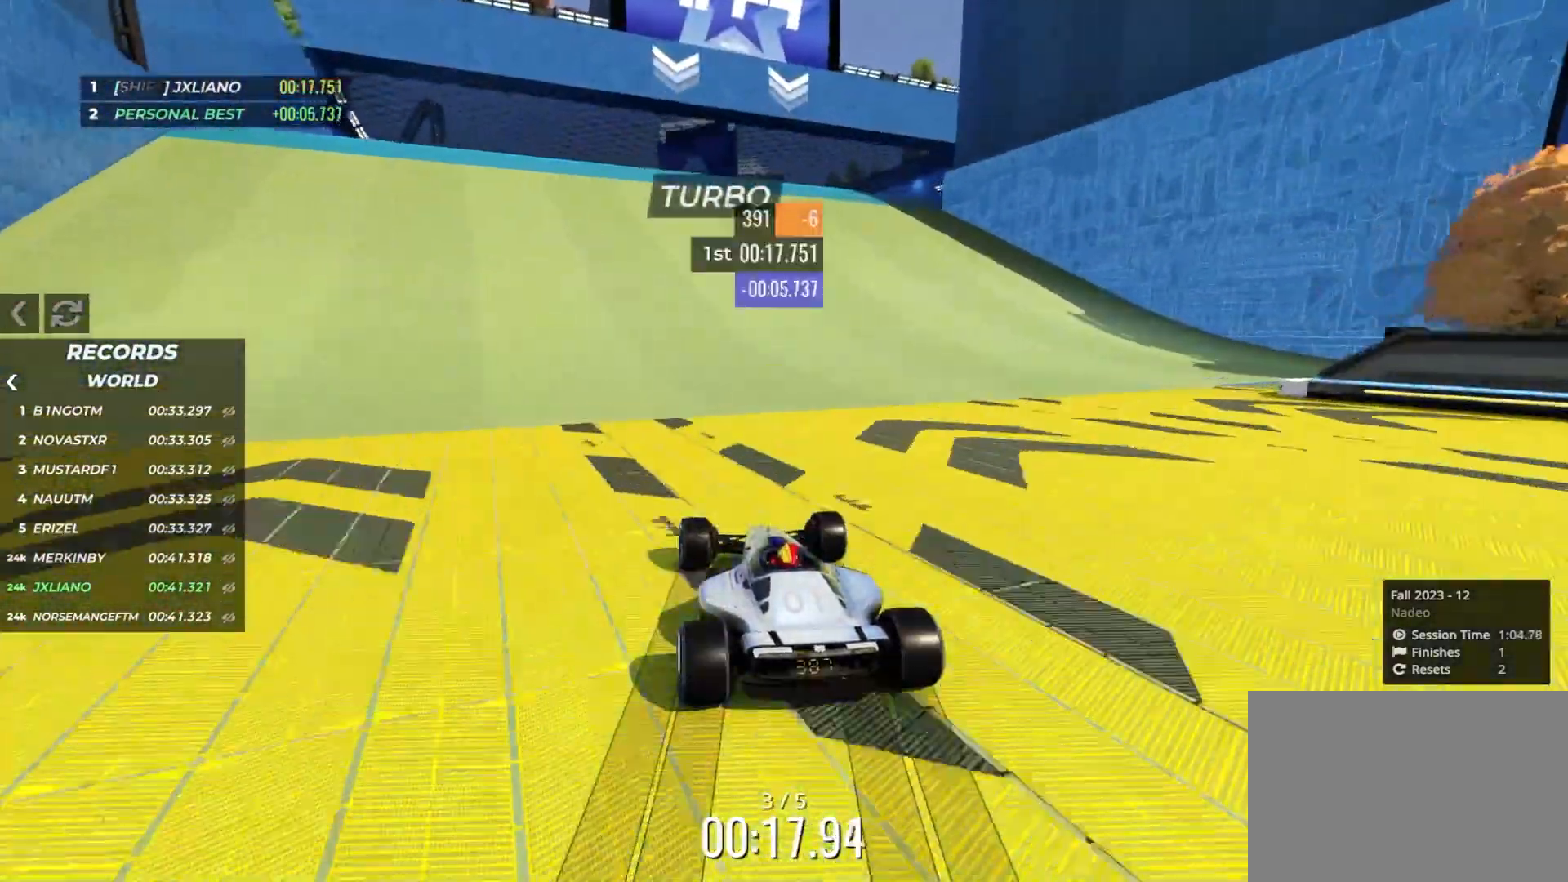
{"keys": ["up"], "events": []}
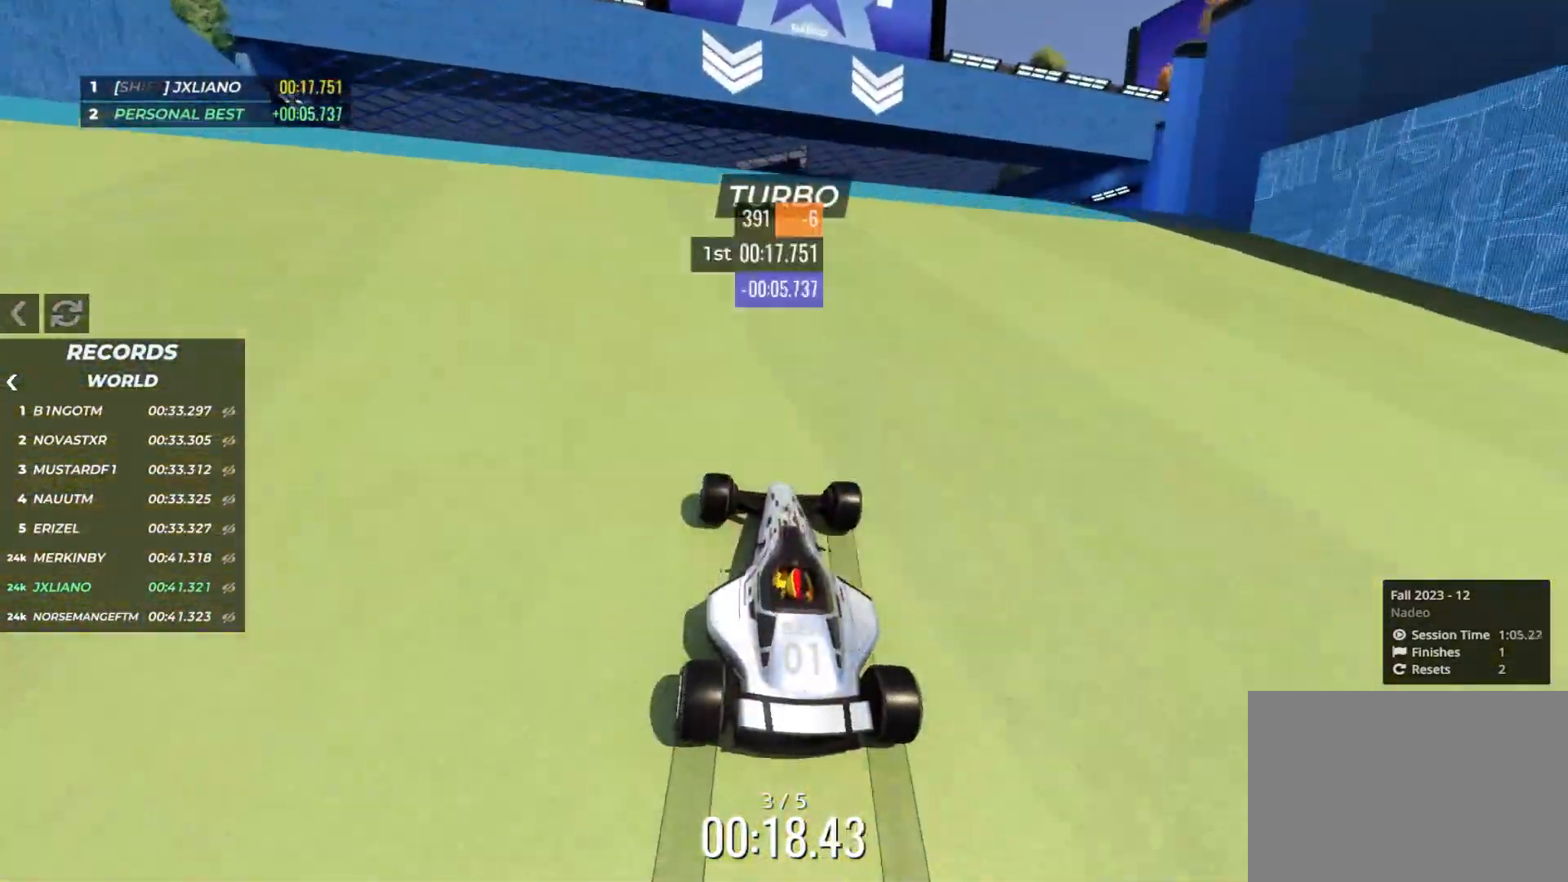
{"keys": ["up"], "events": []}
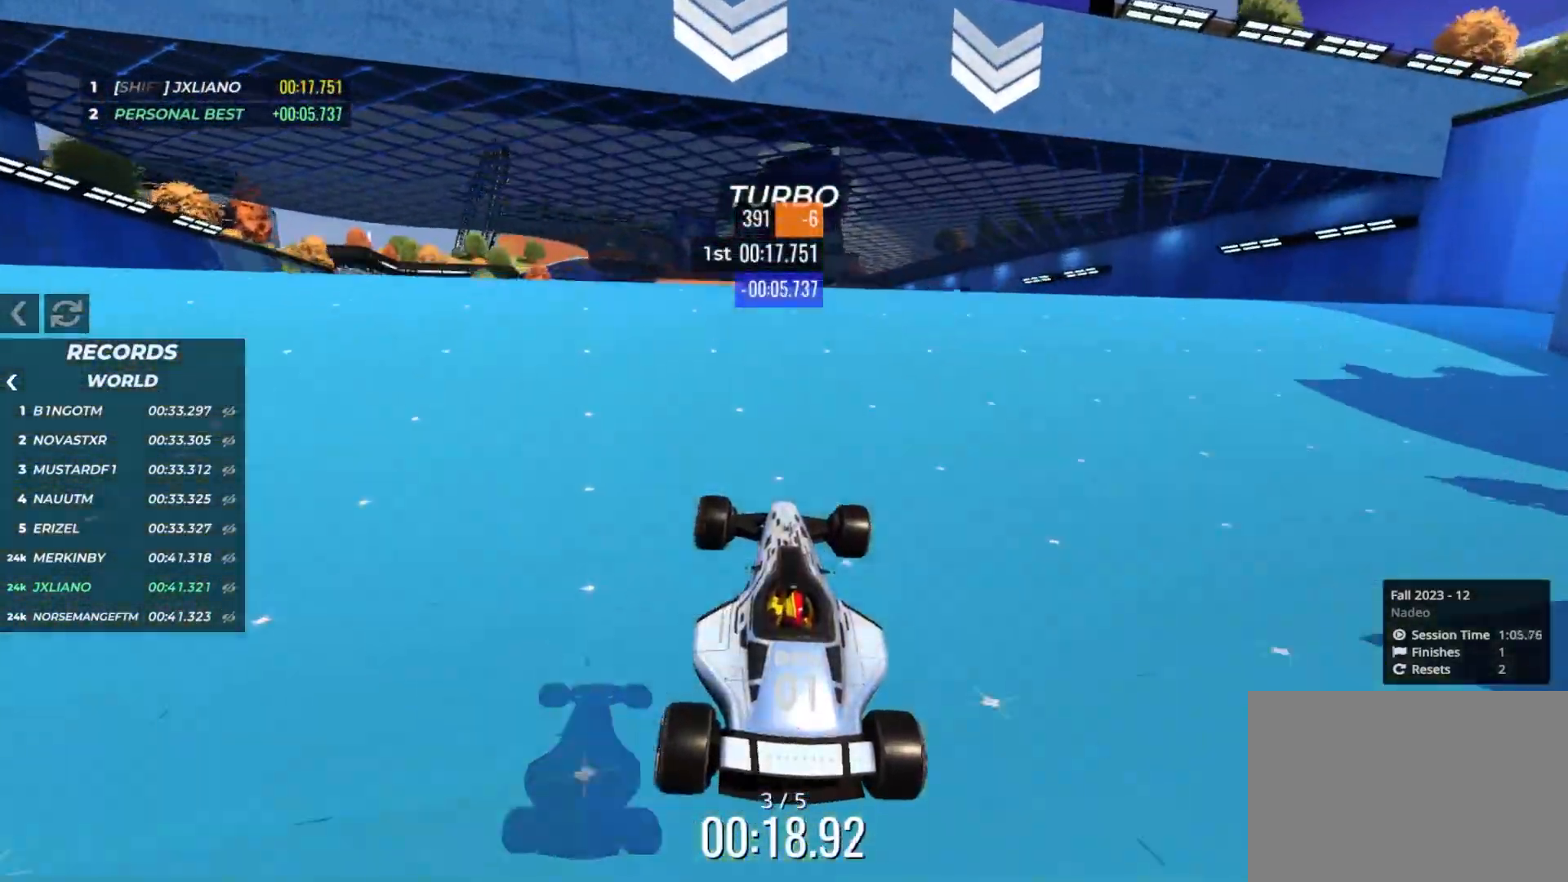
{"keys": ["up"], "events": []}
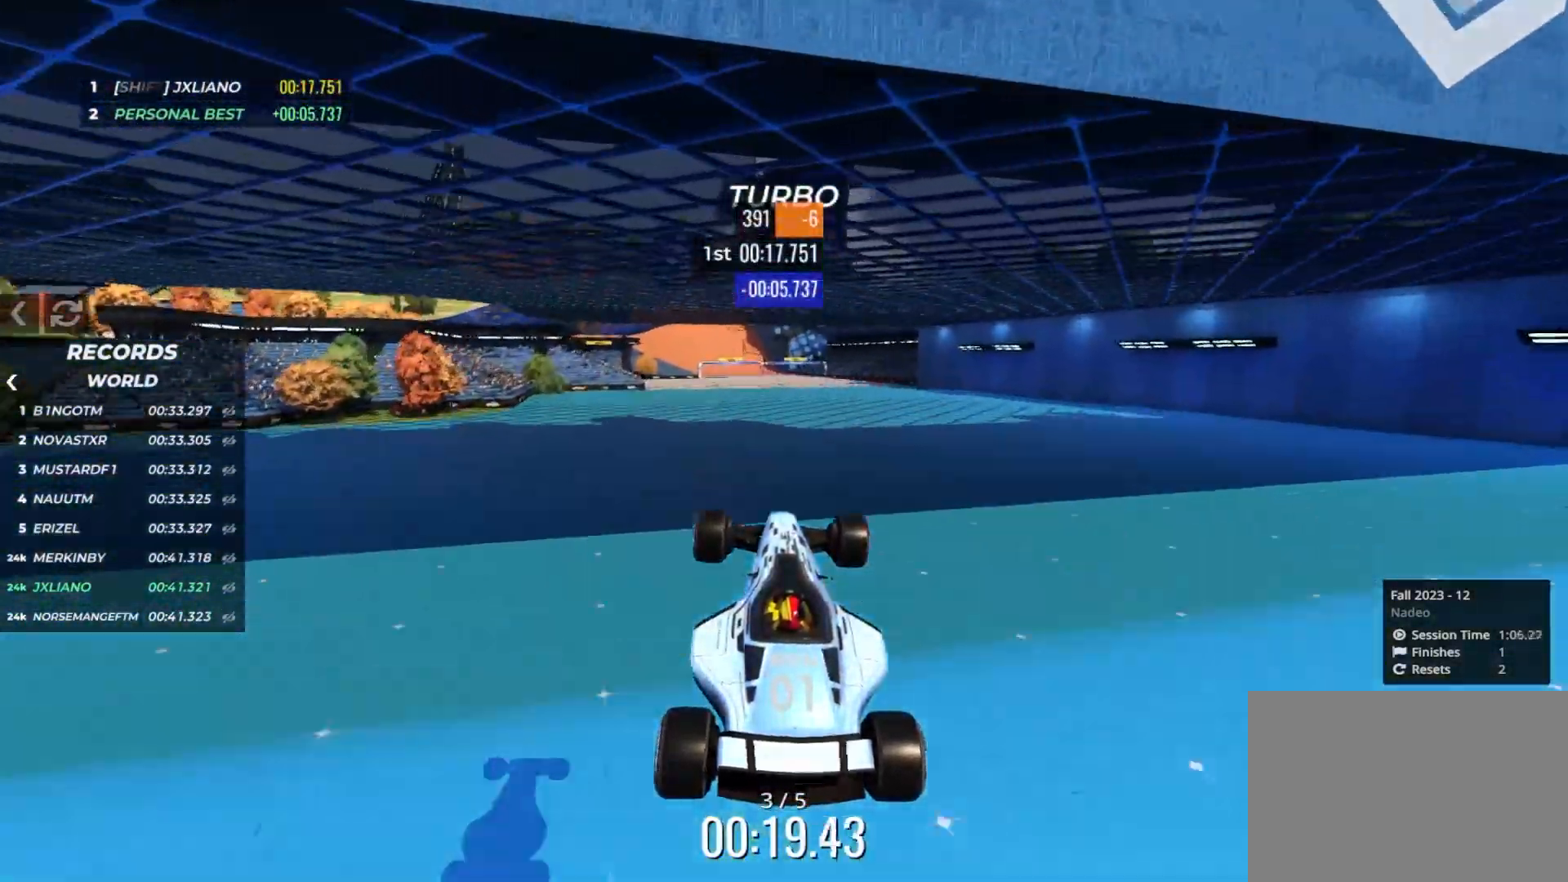
{"keys": ["up"], "events": []}
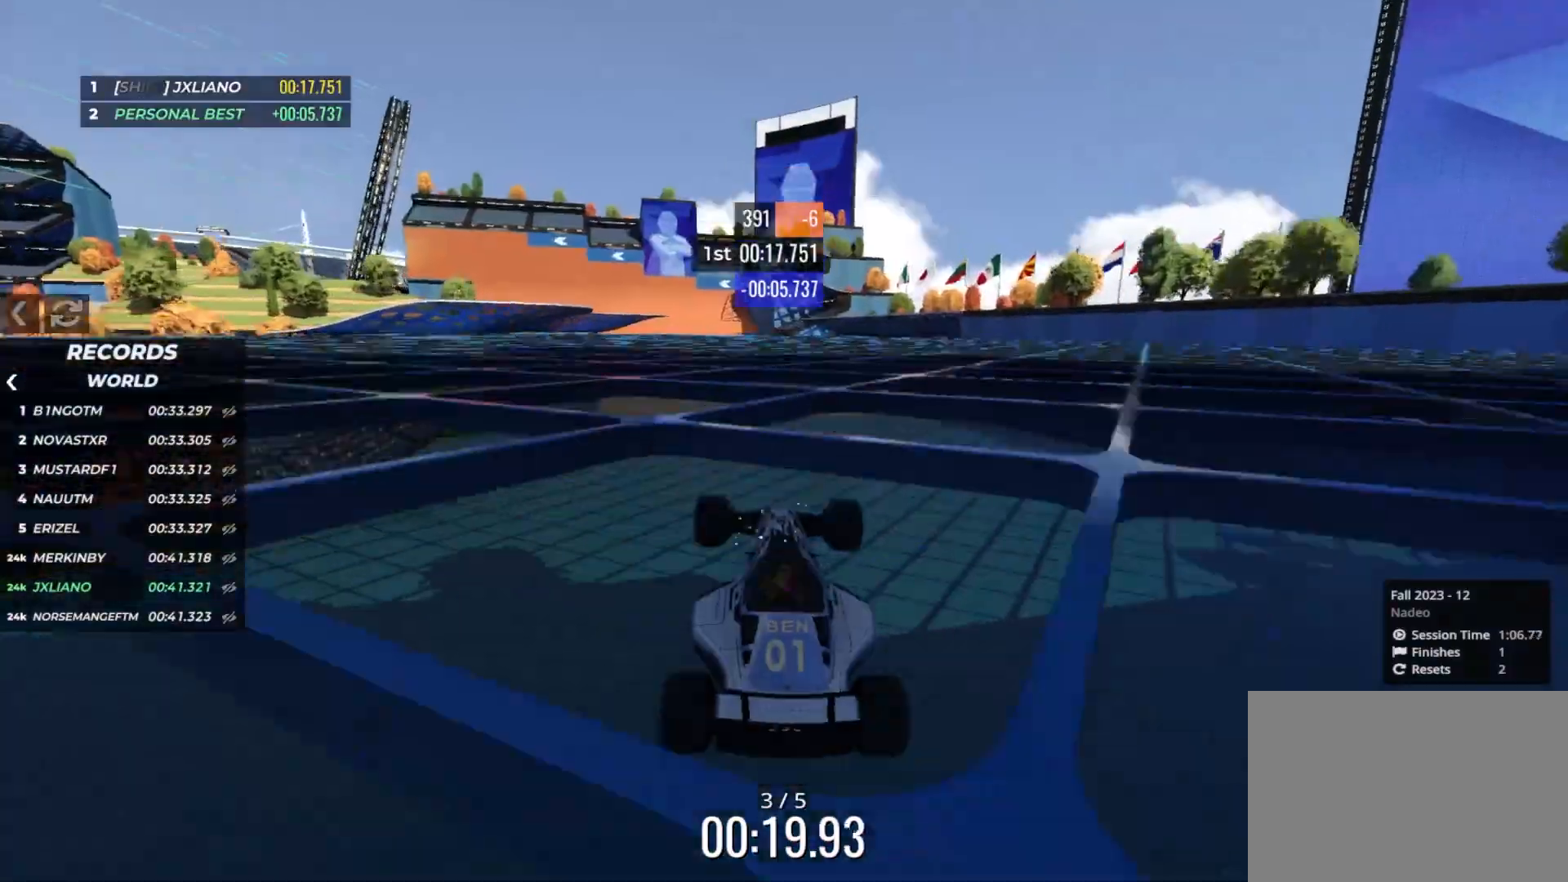
{"keys": ["down", "up"], "events": [[500, "down", "down"]]}
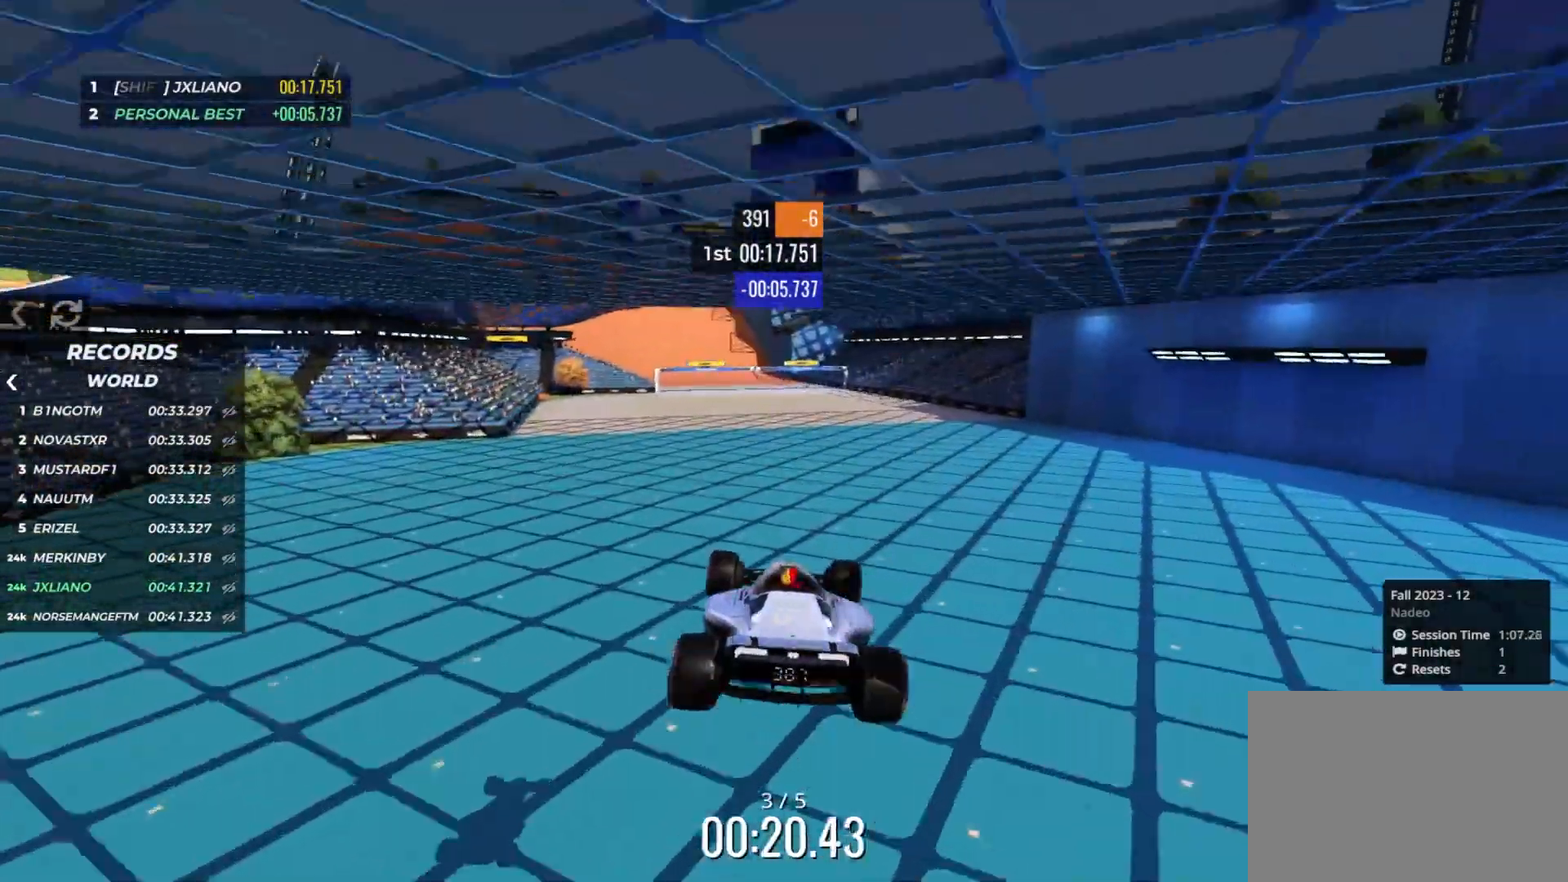
{"keys": ["up"], "events": [[67, "down", "up"]]}
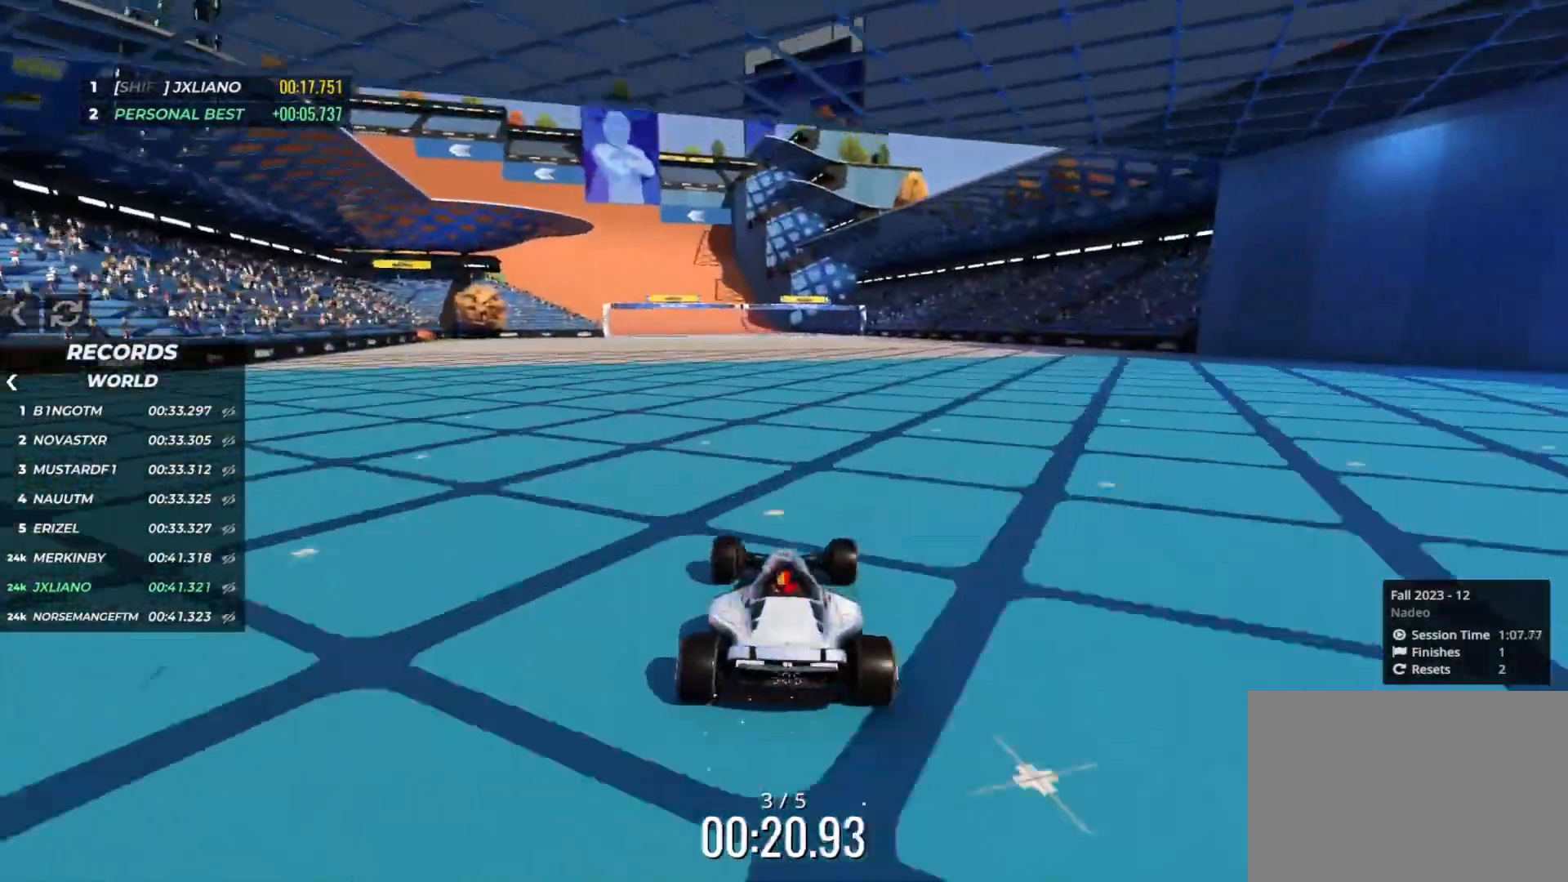
{"keys": ["up"], "events": []}
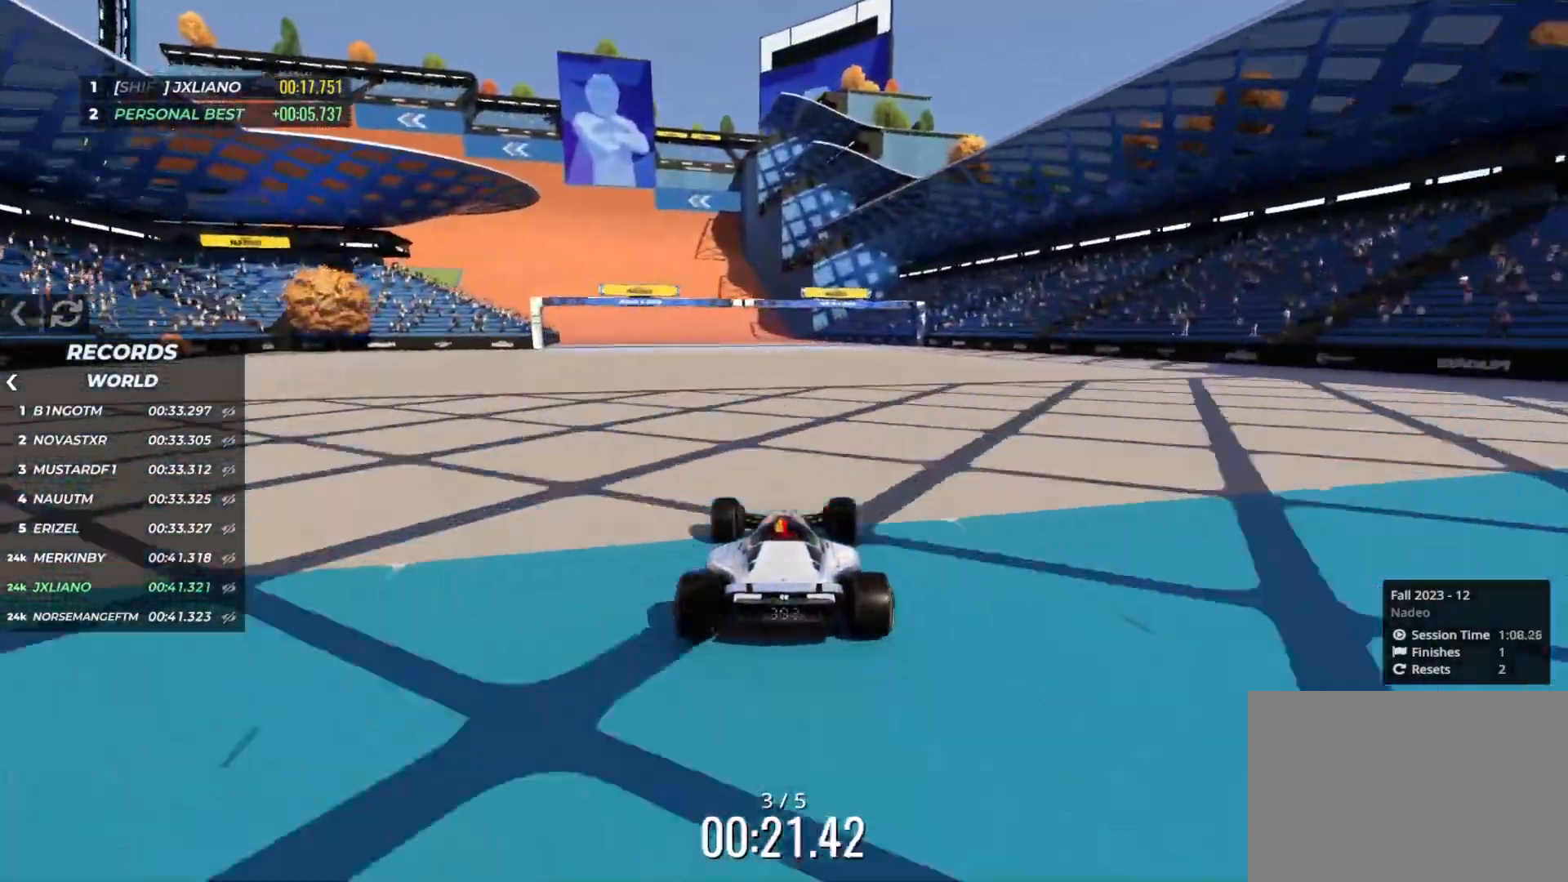
{"keys": ["left", "up"], "events": [[183, "left", "down"]]}
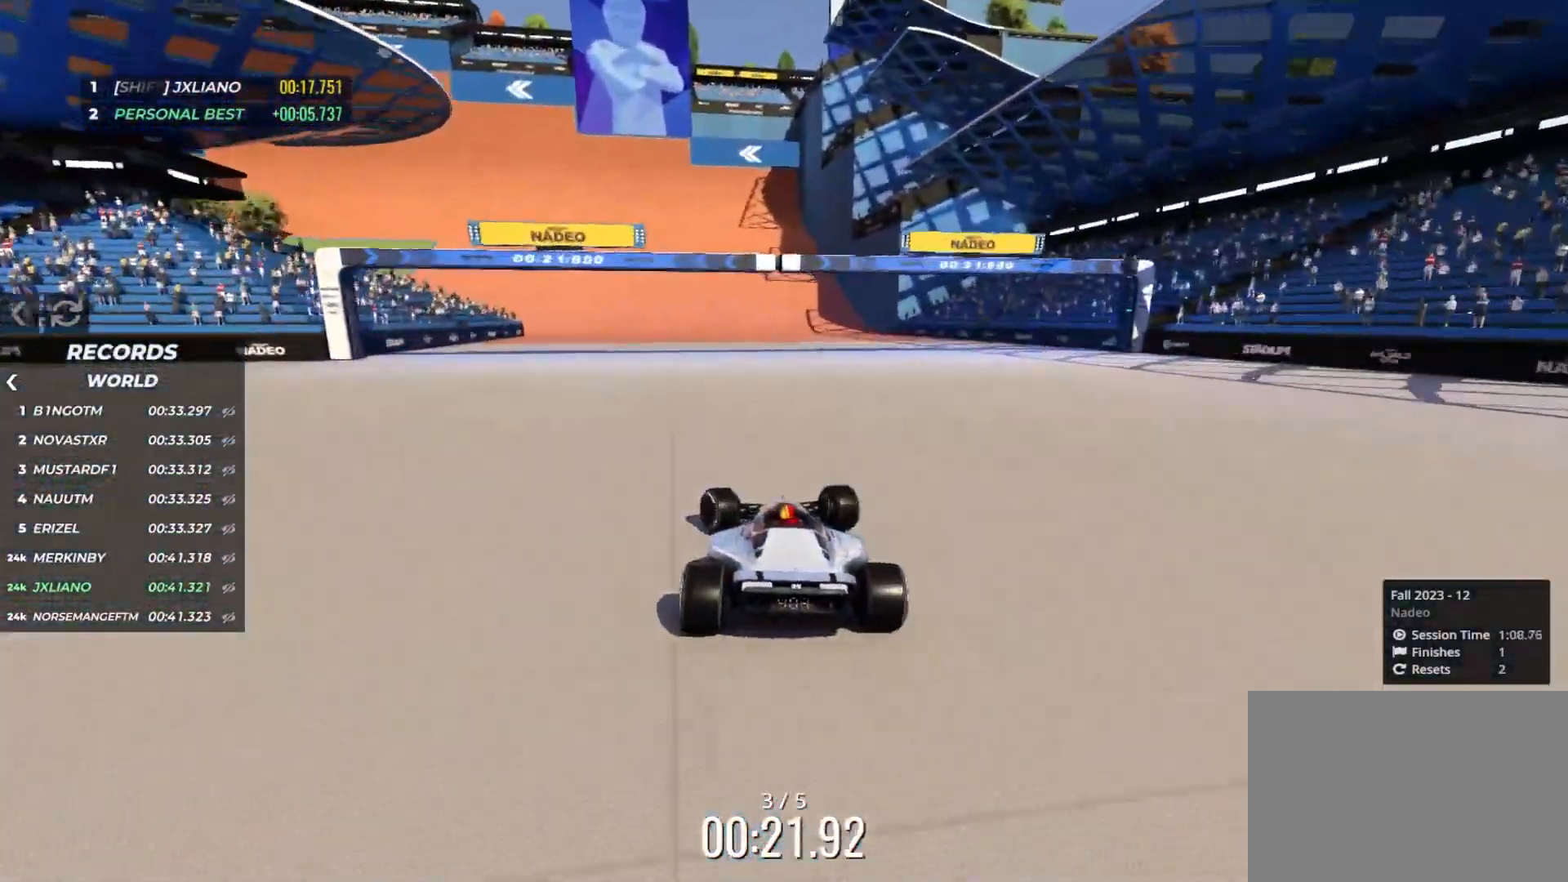
{"keys": ["up"], "events": [[33, "left", "up"], [183, "left", "down"], [300, "left", "up"], [367, "left", "down"], [500, "left", "up"]]}
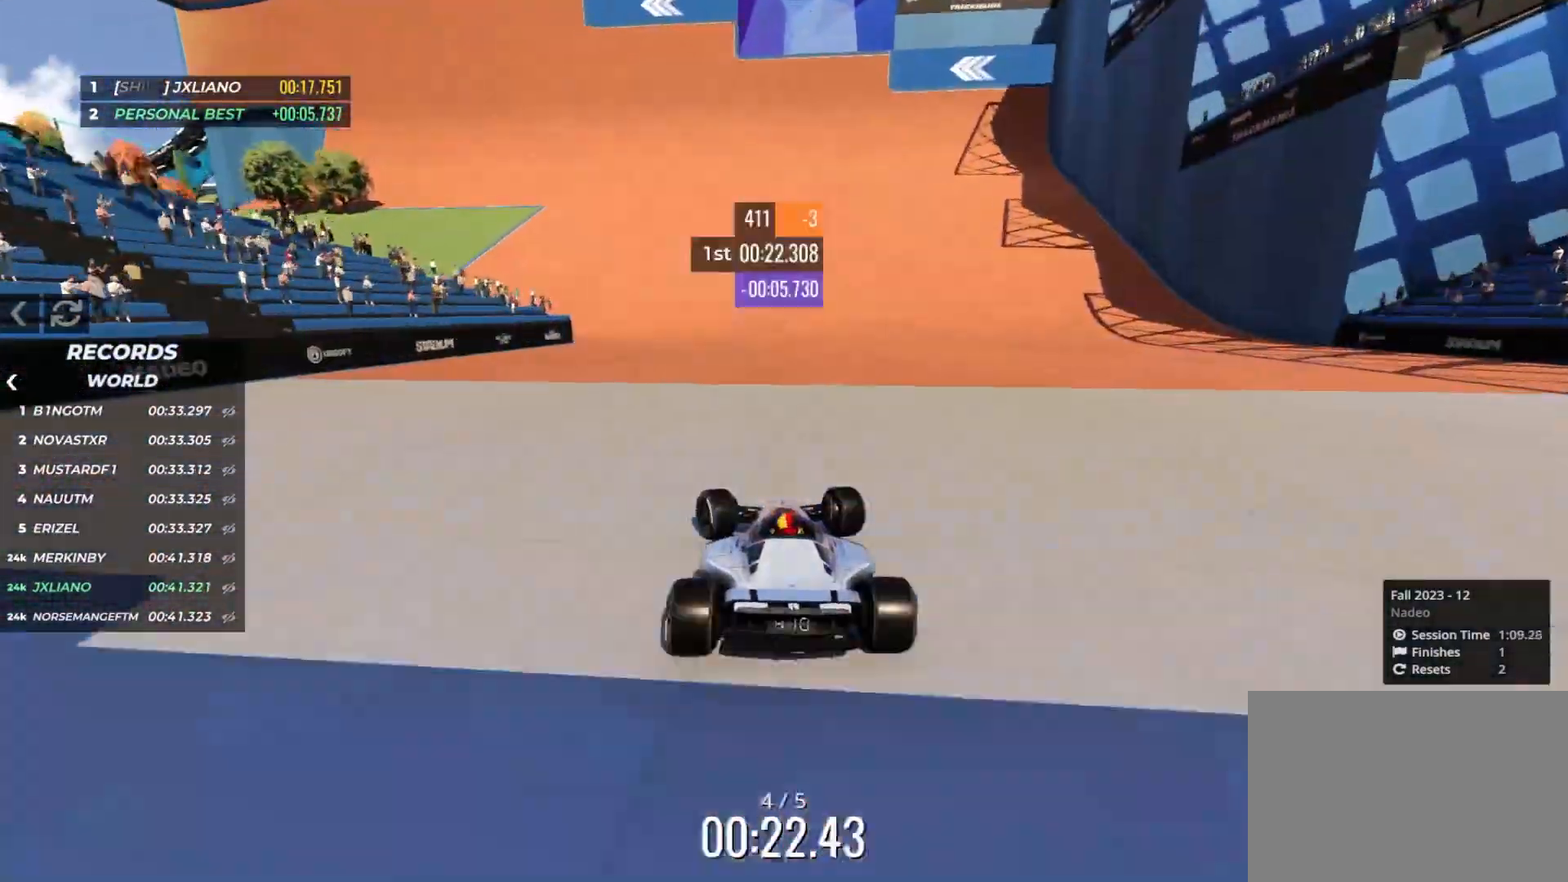
{"keys": ["left", "up"], "events": [[50, "left", "down"], [350, "left", "up"], [433, "left", "down"]]}
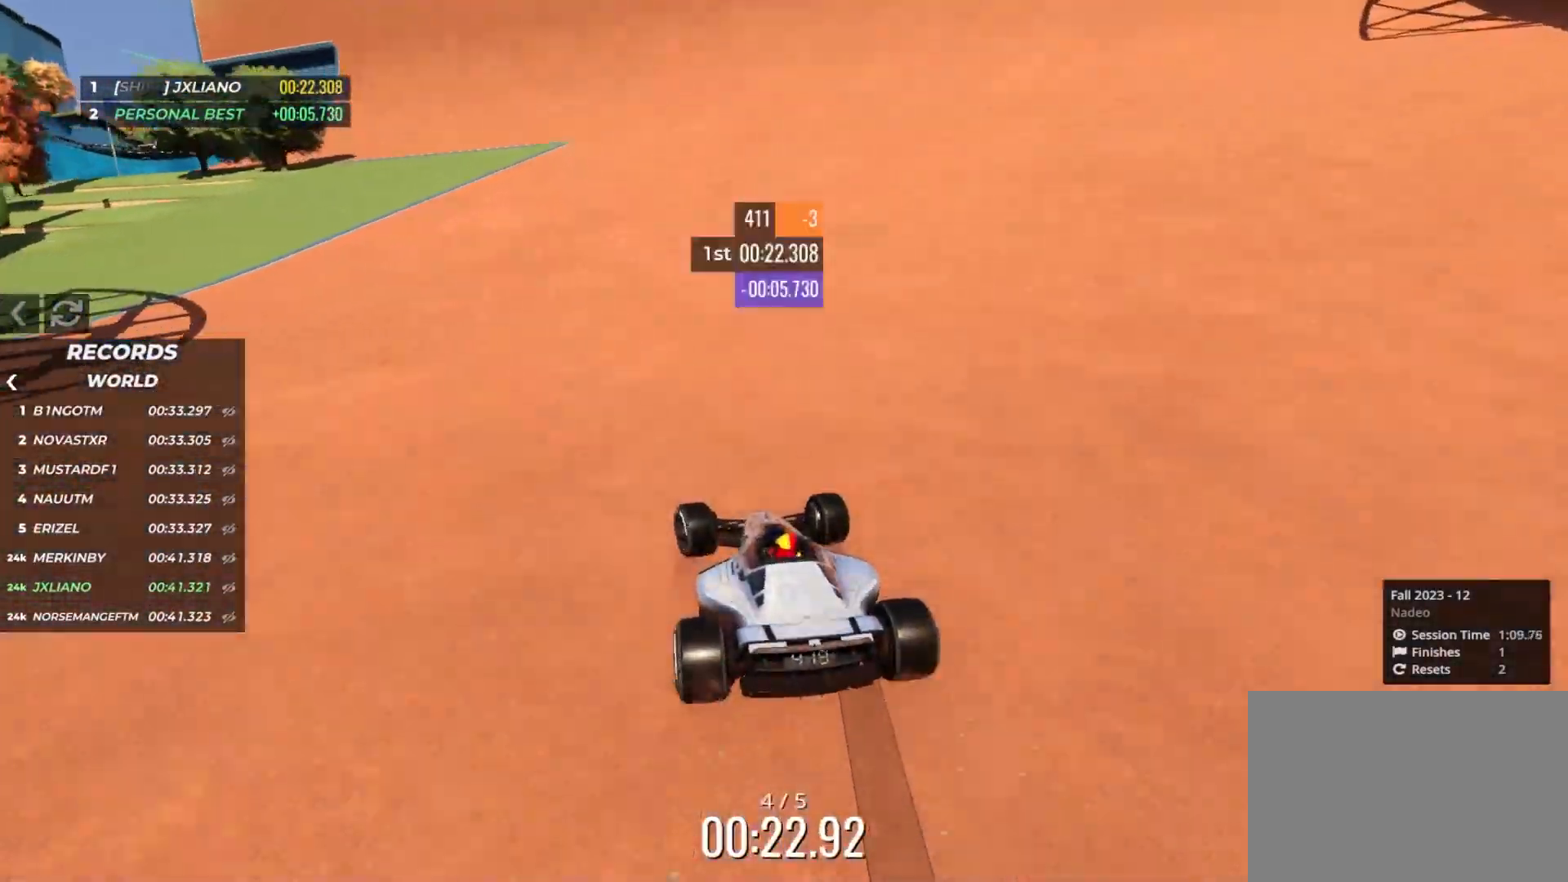
{"keys": ["left", "up"], "events": []}
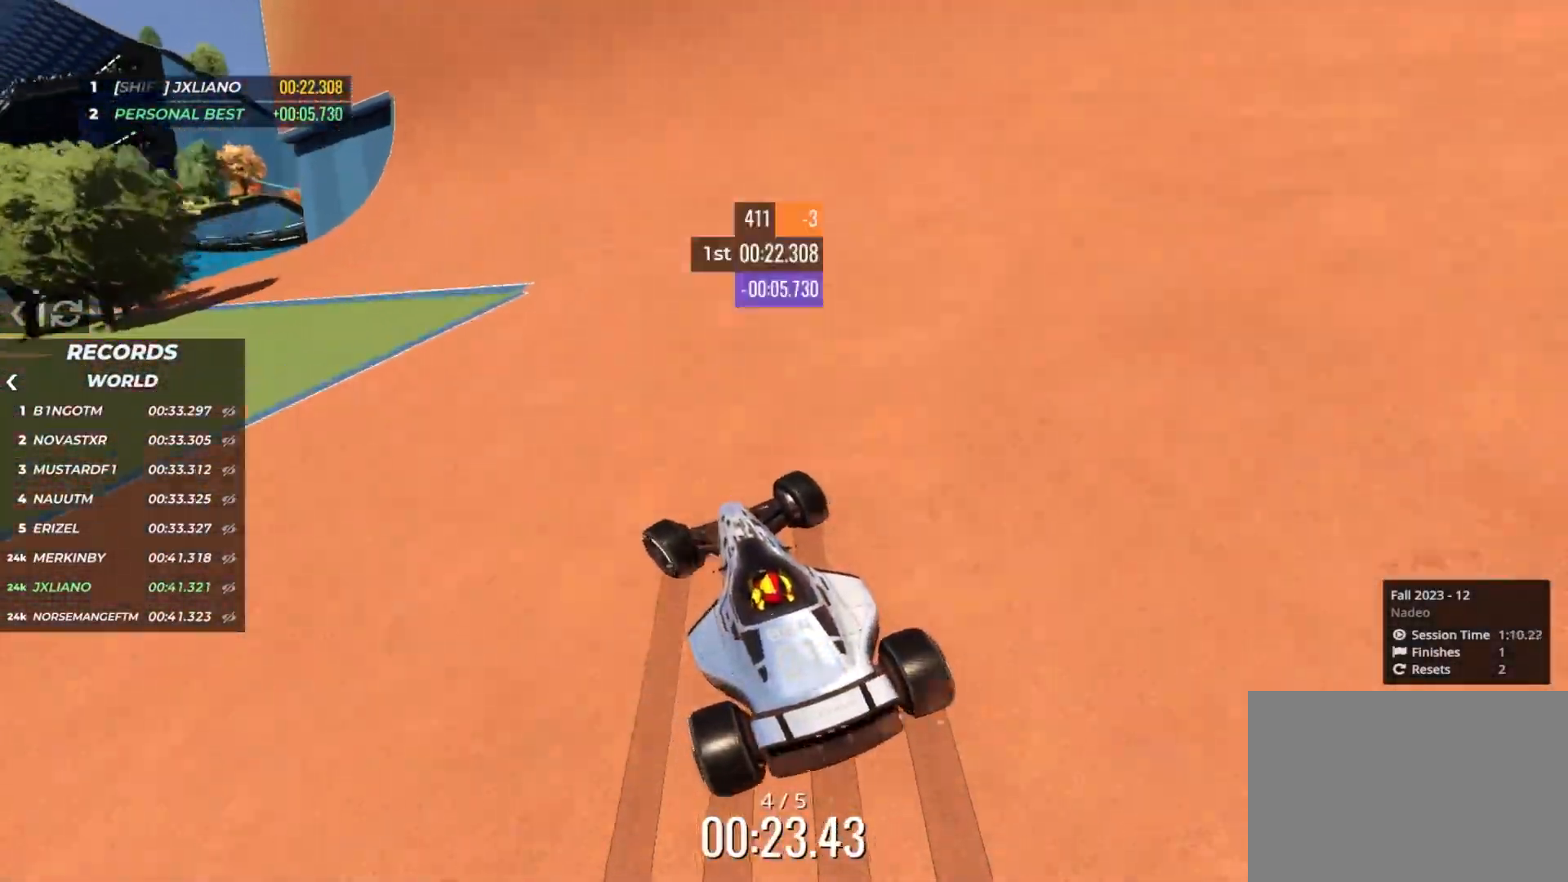
{"keys": ["left", "up"], "events": [[333, "left", "up"], [433, "left", "down"]]}
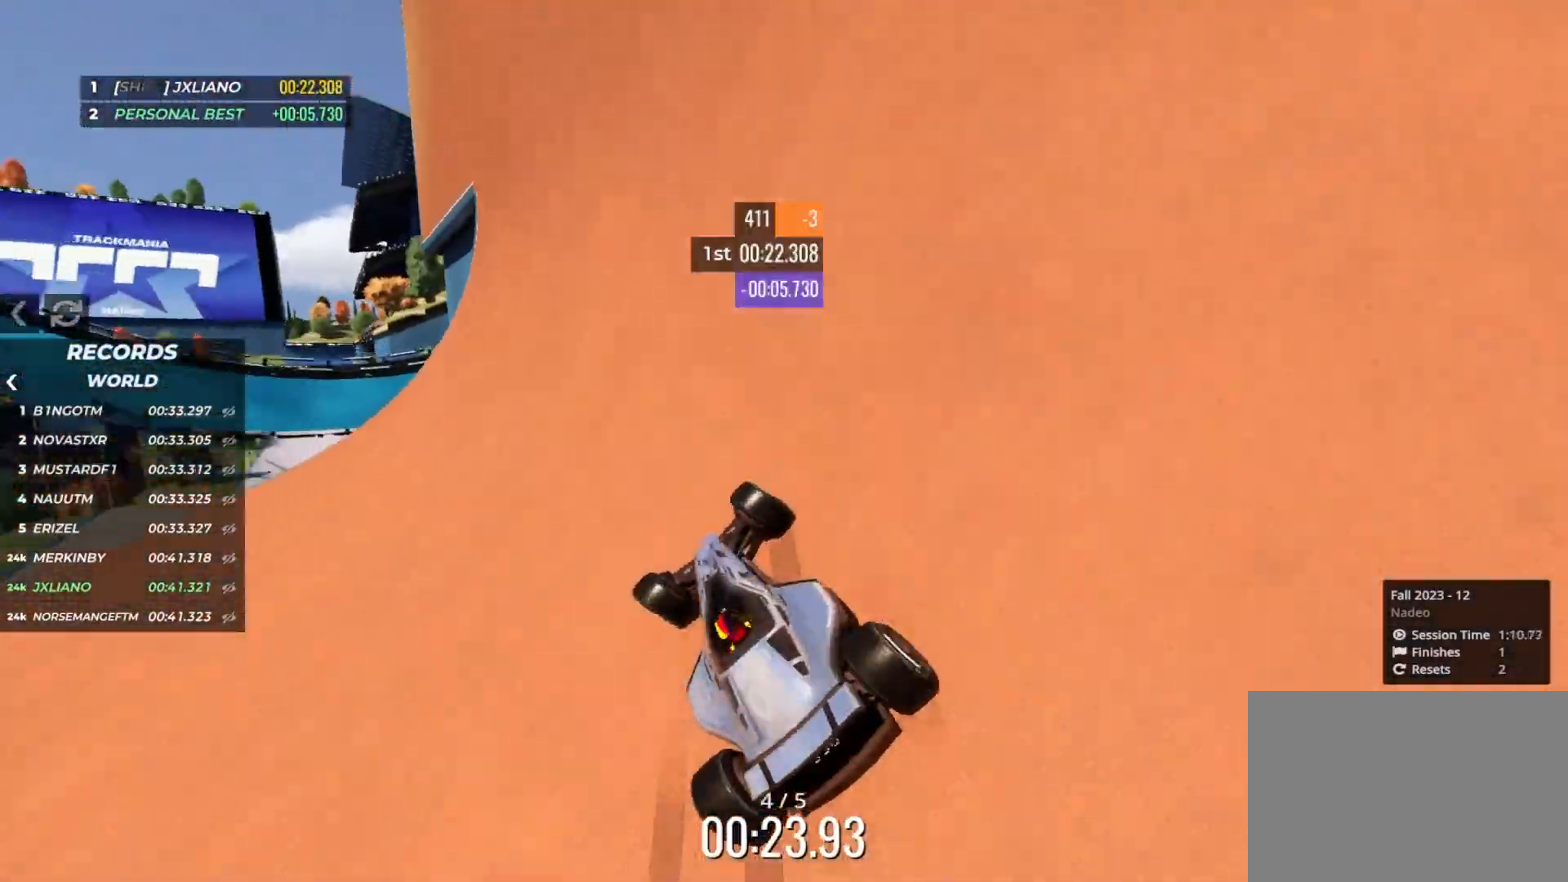
{"keys": ["up"], "events": [[67, "left", "up"], [150, "left", "down"], [250, "left", "up"]]}
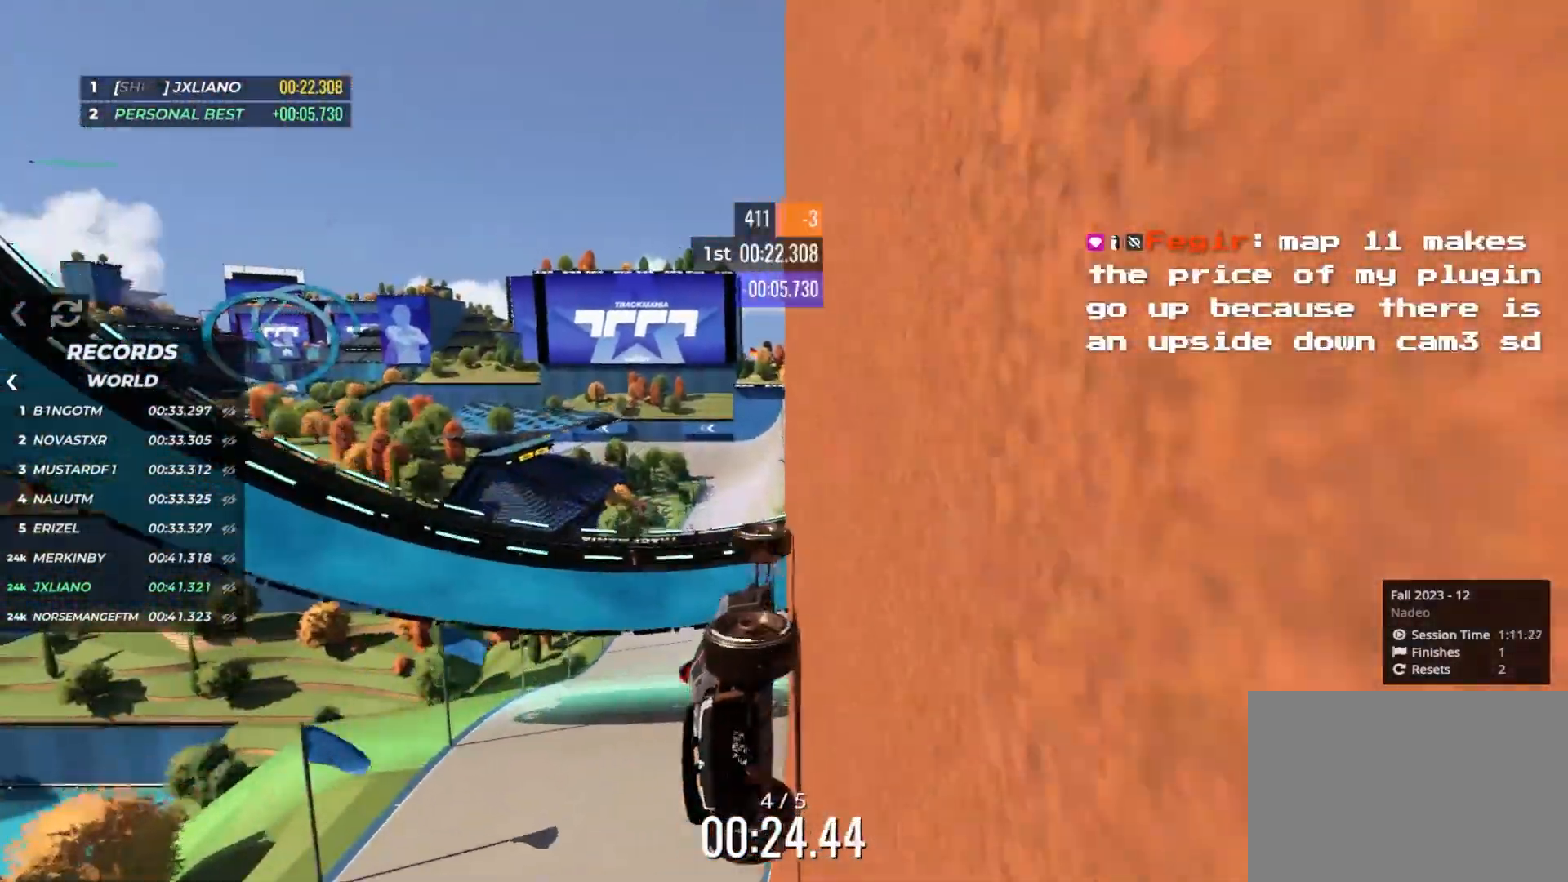
{"keys": ["right", "up"], "events": [[150, "right", "down"]]}
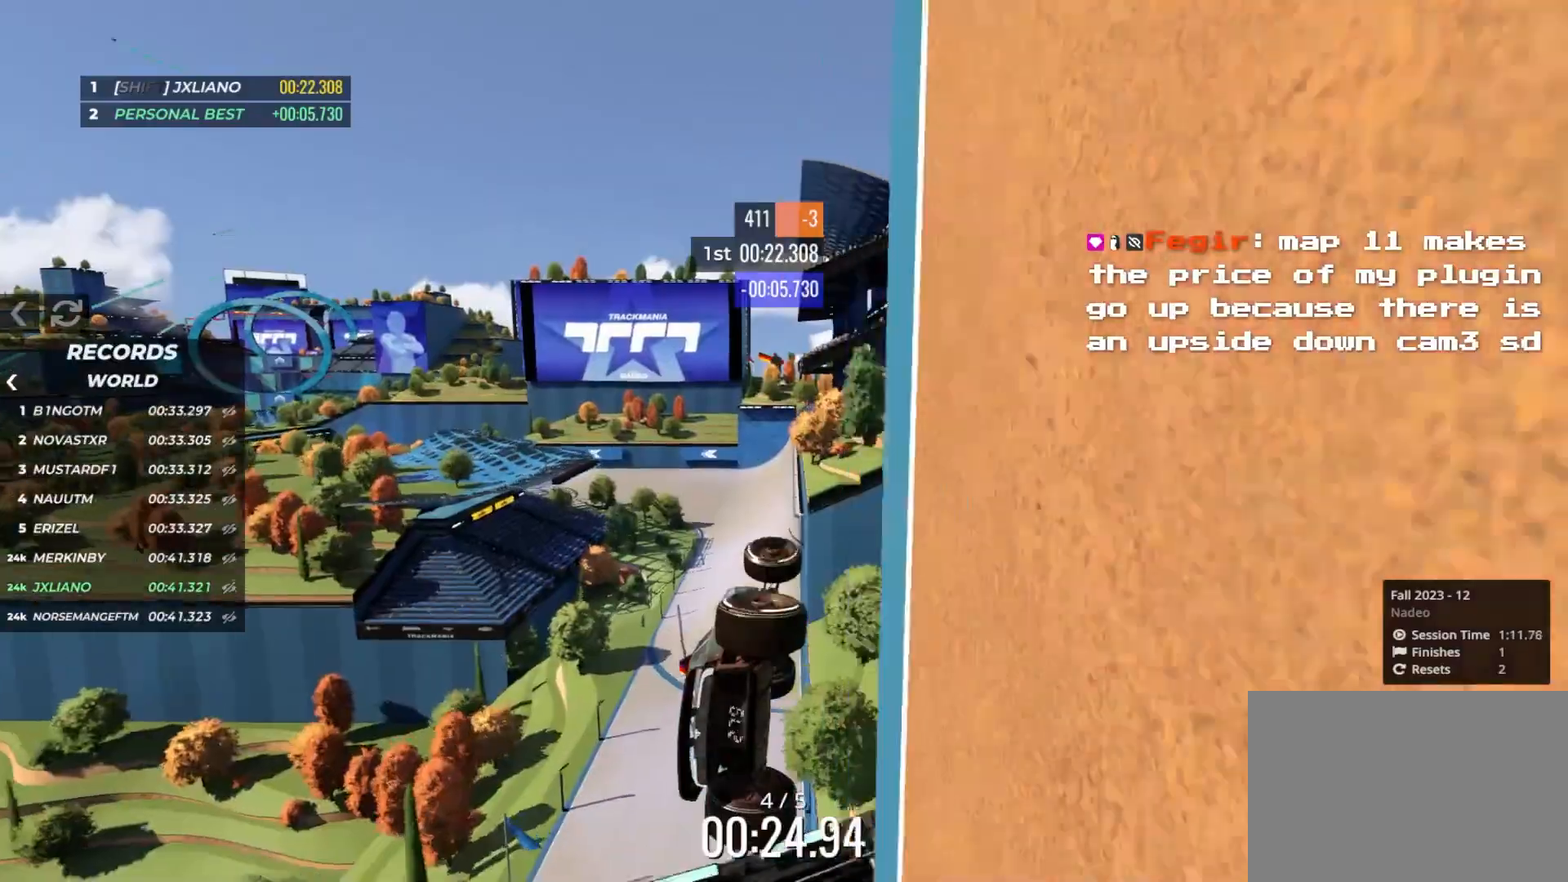
{"keys": ["left", "up"], "events": [[17, "down", "down"], [133, "down", "up"], [167, "left", "down"], [167, "right", "up"]]}